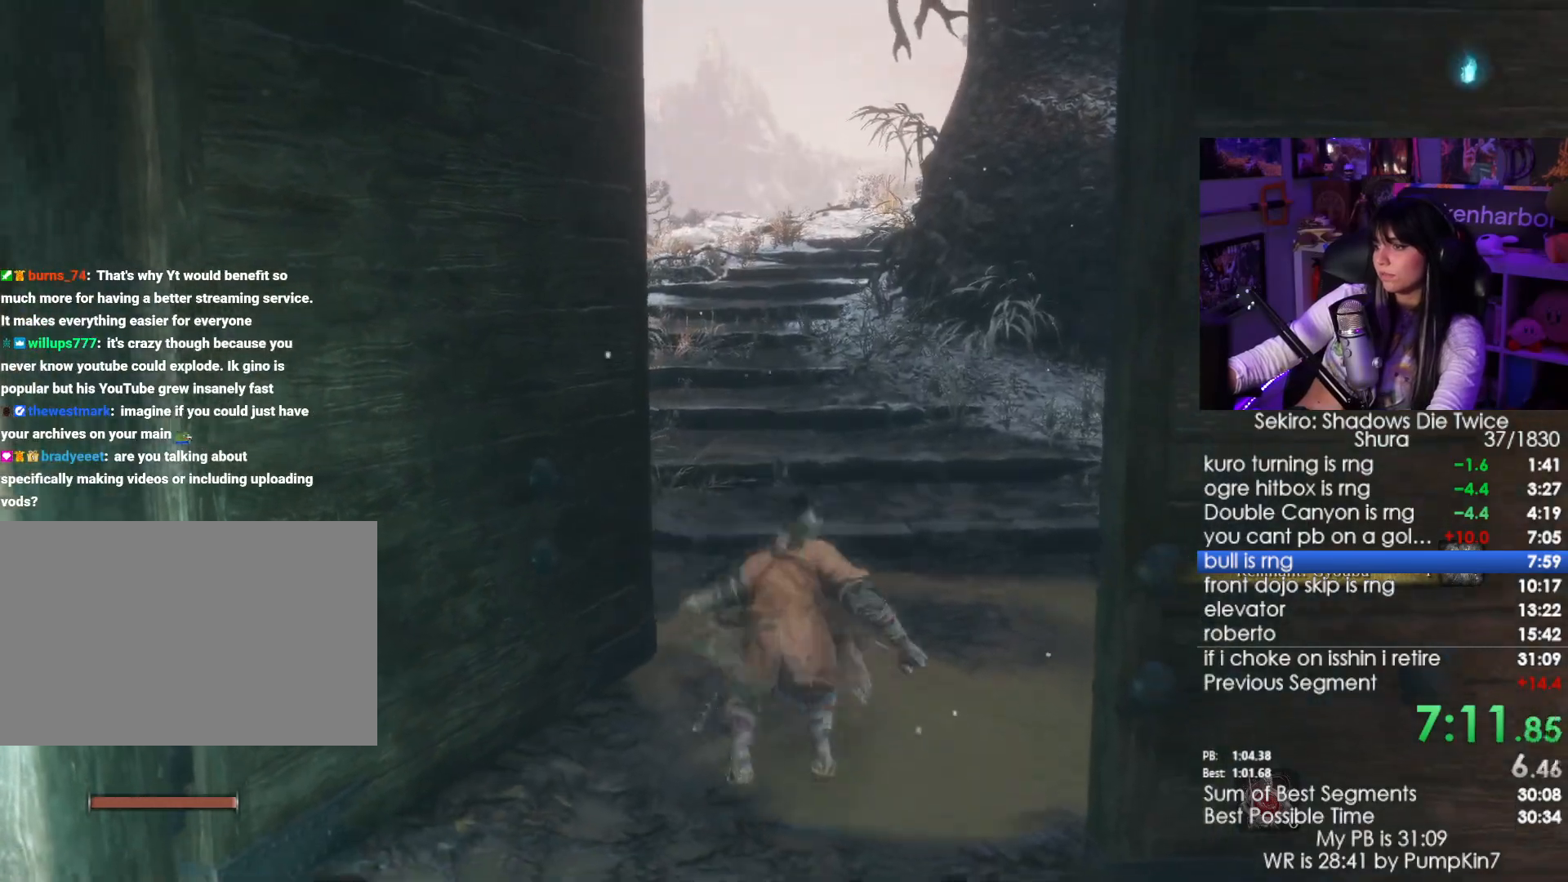
Gameplay with keyboard and mouse; each line is a JSON object with the keys and mouse buttons held at the frame after it. "events" lists presses ("down") and releases ("up") of "1", "2", "3", "4", "5", "a", "alt", "c", "caps_lock", "ctrl", "d", "e", "f", "g", "q", "r", "s", "shift", "space", "t", "tab", "v", "w", "x", "z", "mouse_left", "mouse_wheel" and "mouse_right" between this image and that frame as [ms after this image, input, new state], when the widget could be followed in between. "mouse_left", "mouse_wheel", "mouse_right" = the "left", "wheel", "right" buttons of the "mouse" list. No other keys are recorded. "wheel" means that the mouse wheel is clicked or scrolled. Not read: mouse_move.
{"keys": ["shift", "w"], "mouse": [], "events": []}
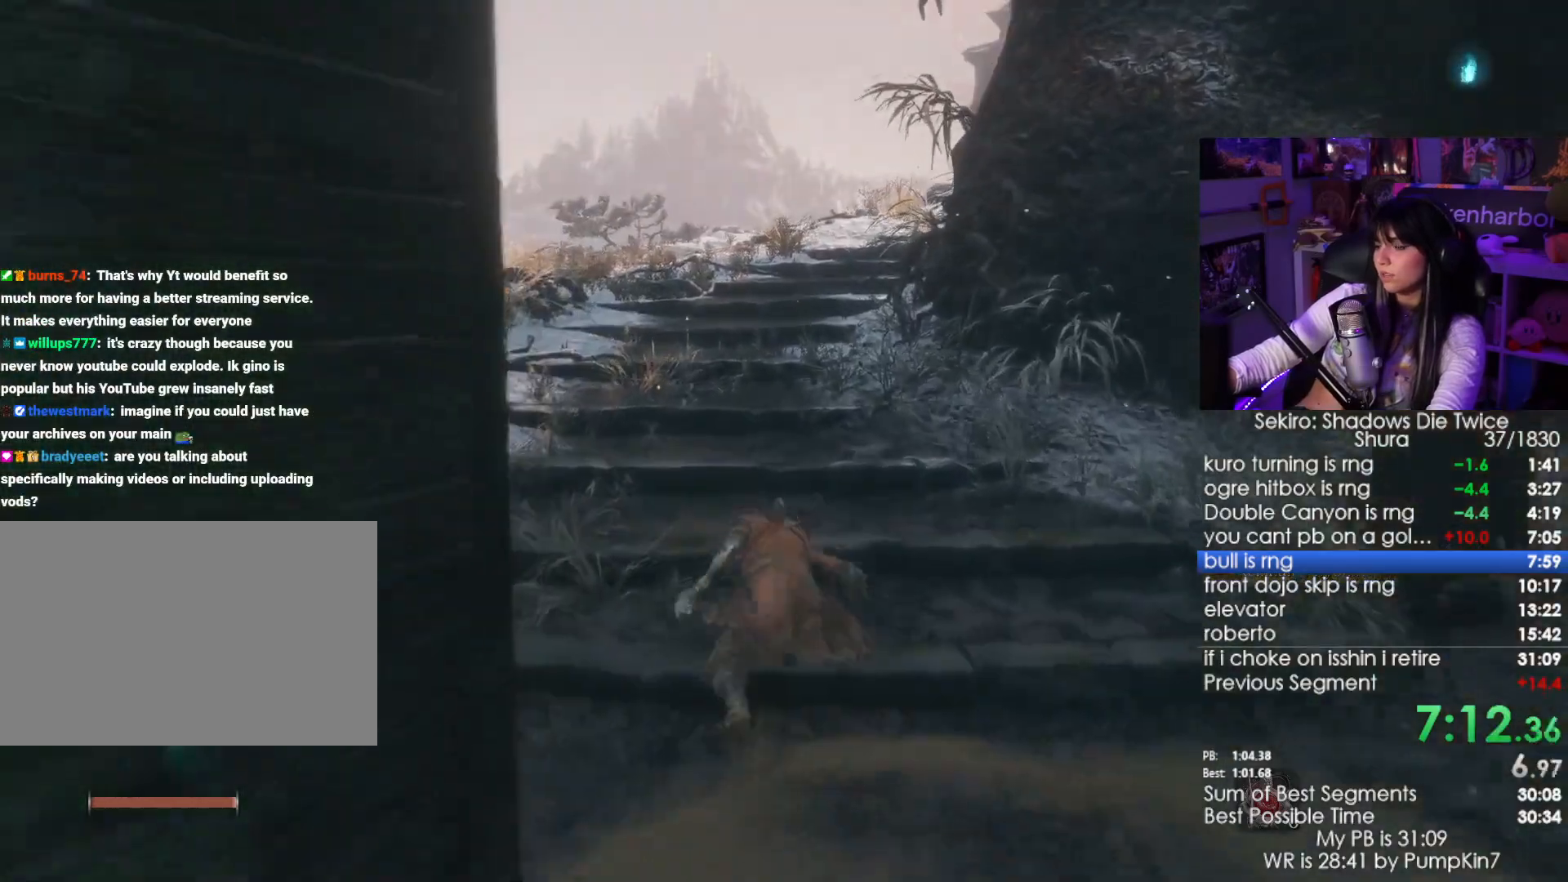
{"keys": ["shift", "w"], "mouse": [], "events": []}
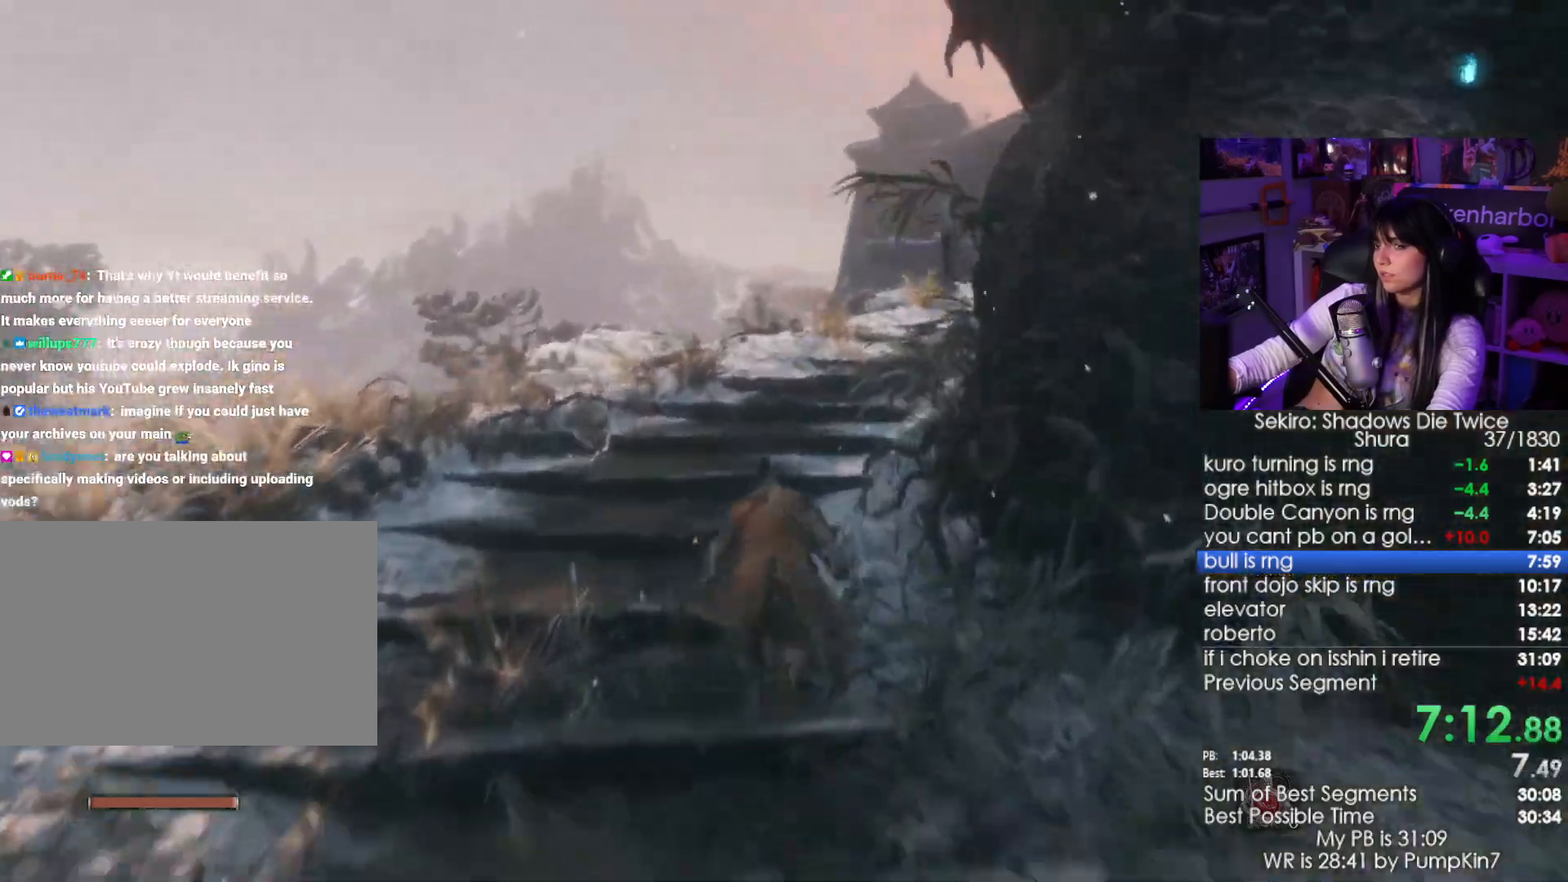
{"keys": ["shift", "w"], "mouse": [], "events": []}
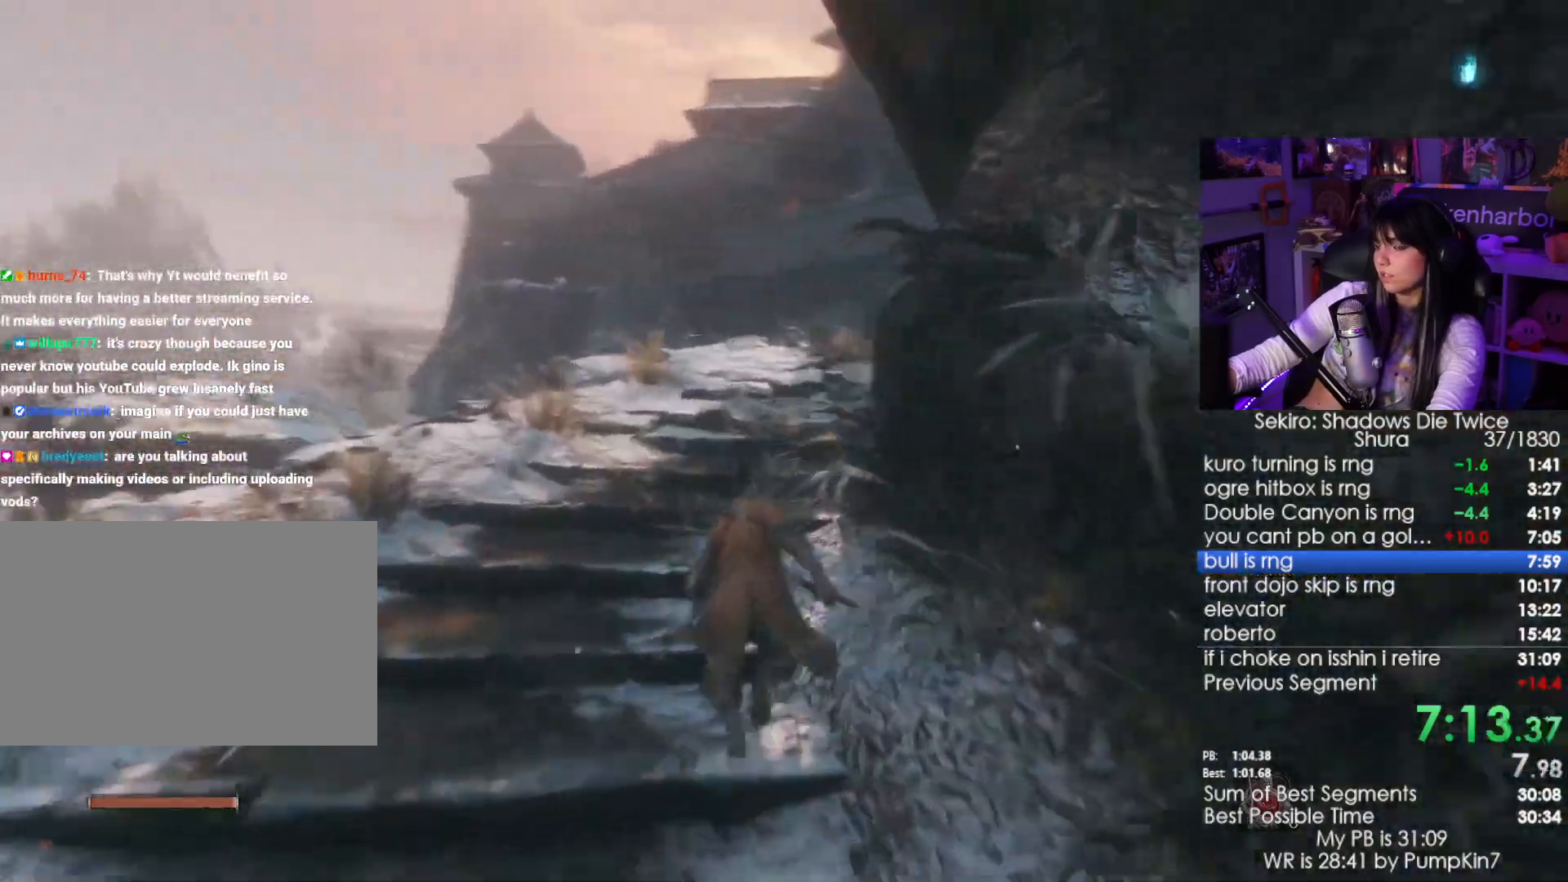
{"keys": ["shift", "w"], "mouse": [], "events": []}
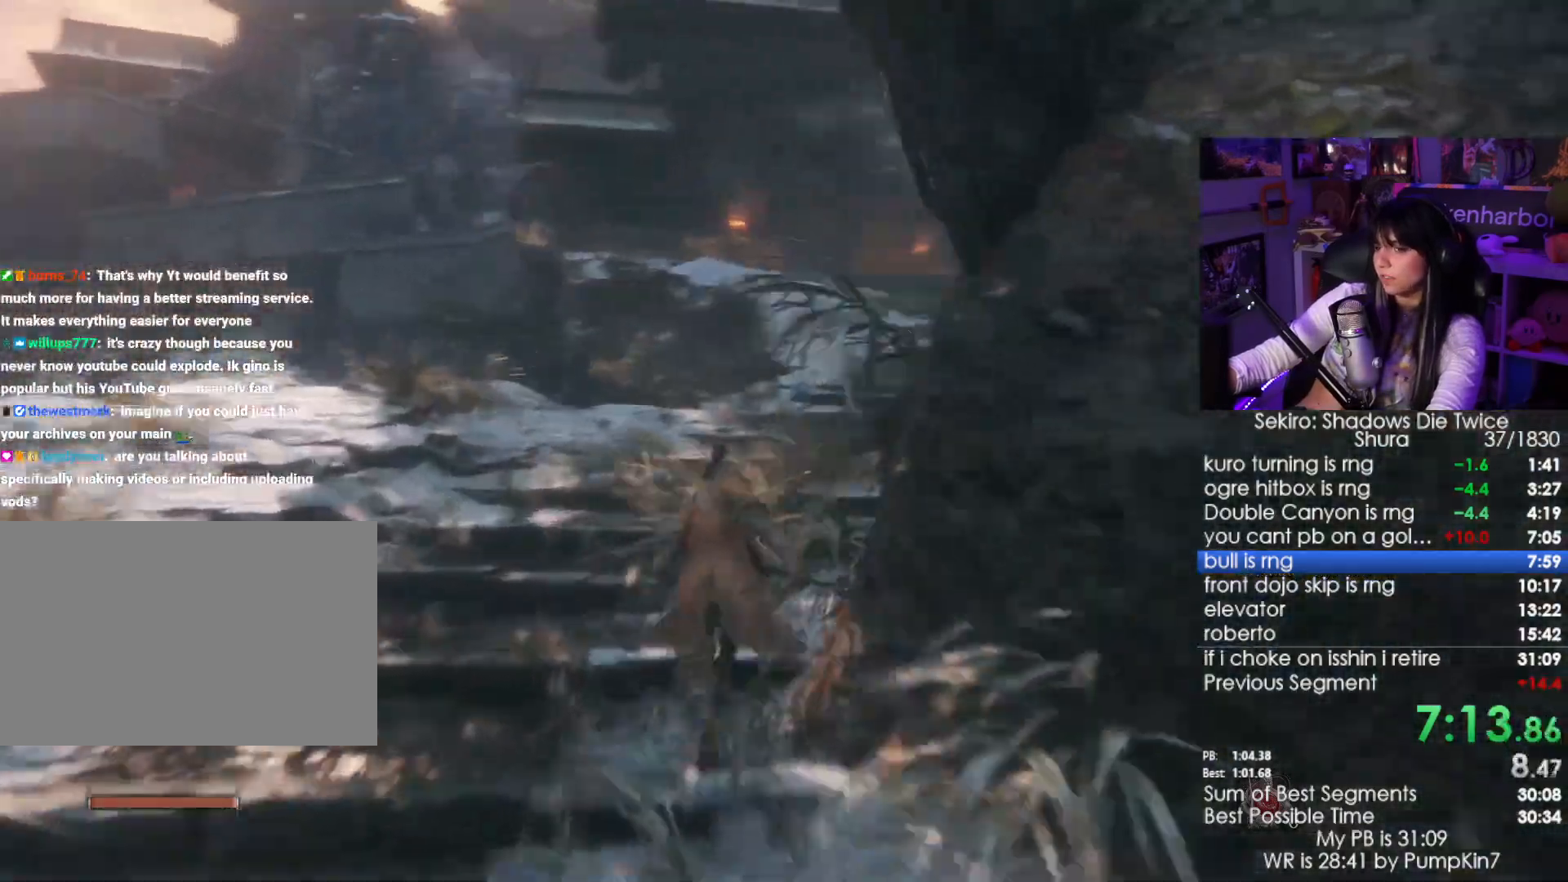
{"keys": ["shift", "w"], "mouse": []}
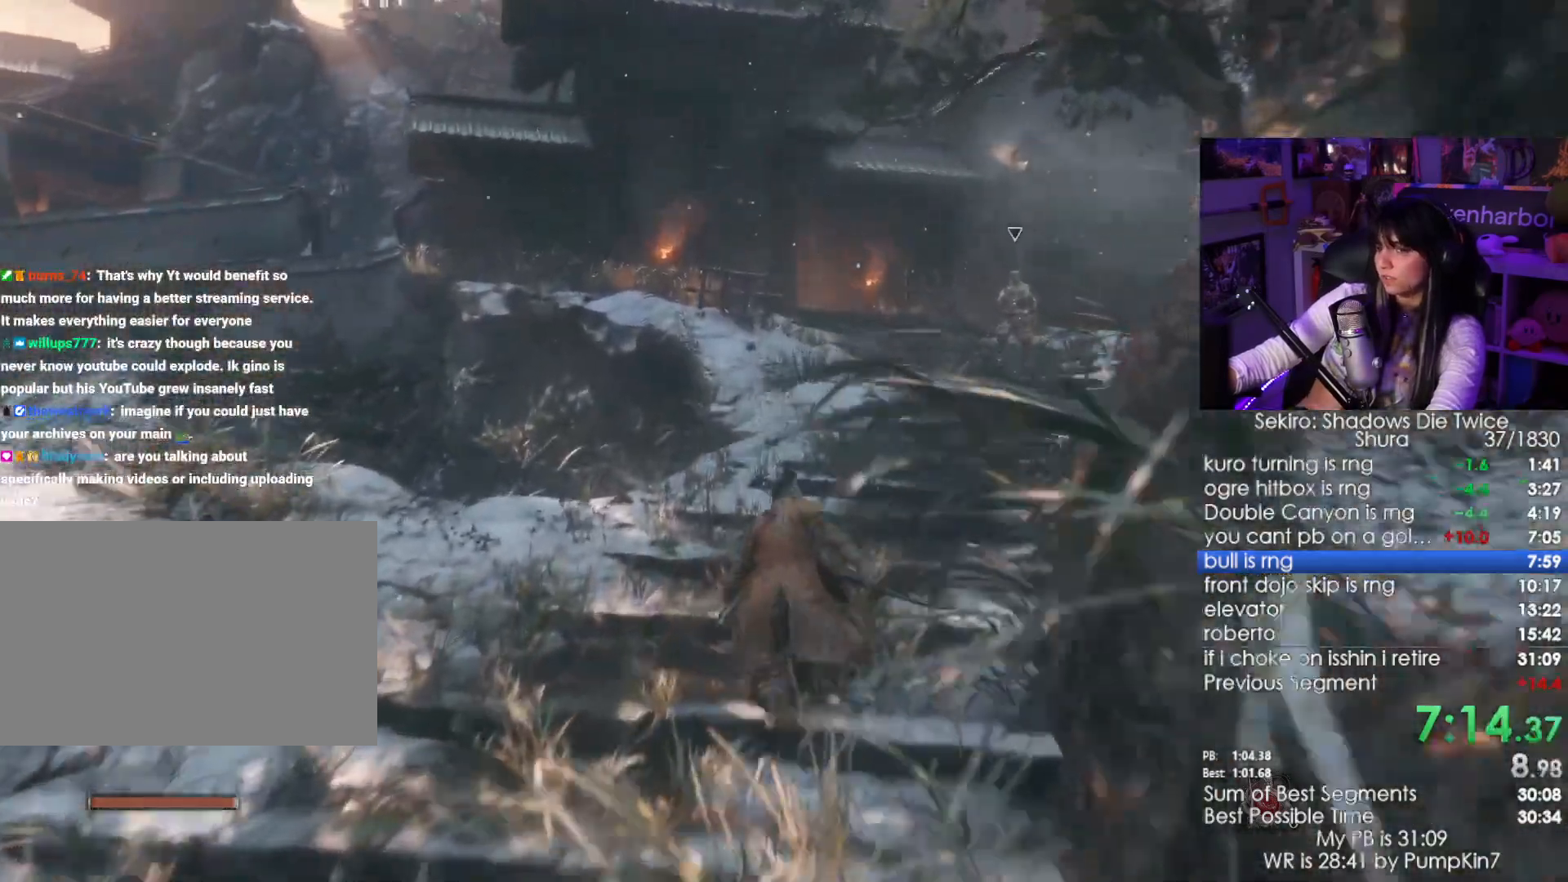
{"keys": ["shift", "w"], "mouse": [], "events": []}
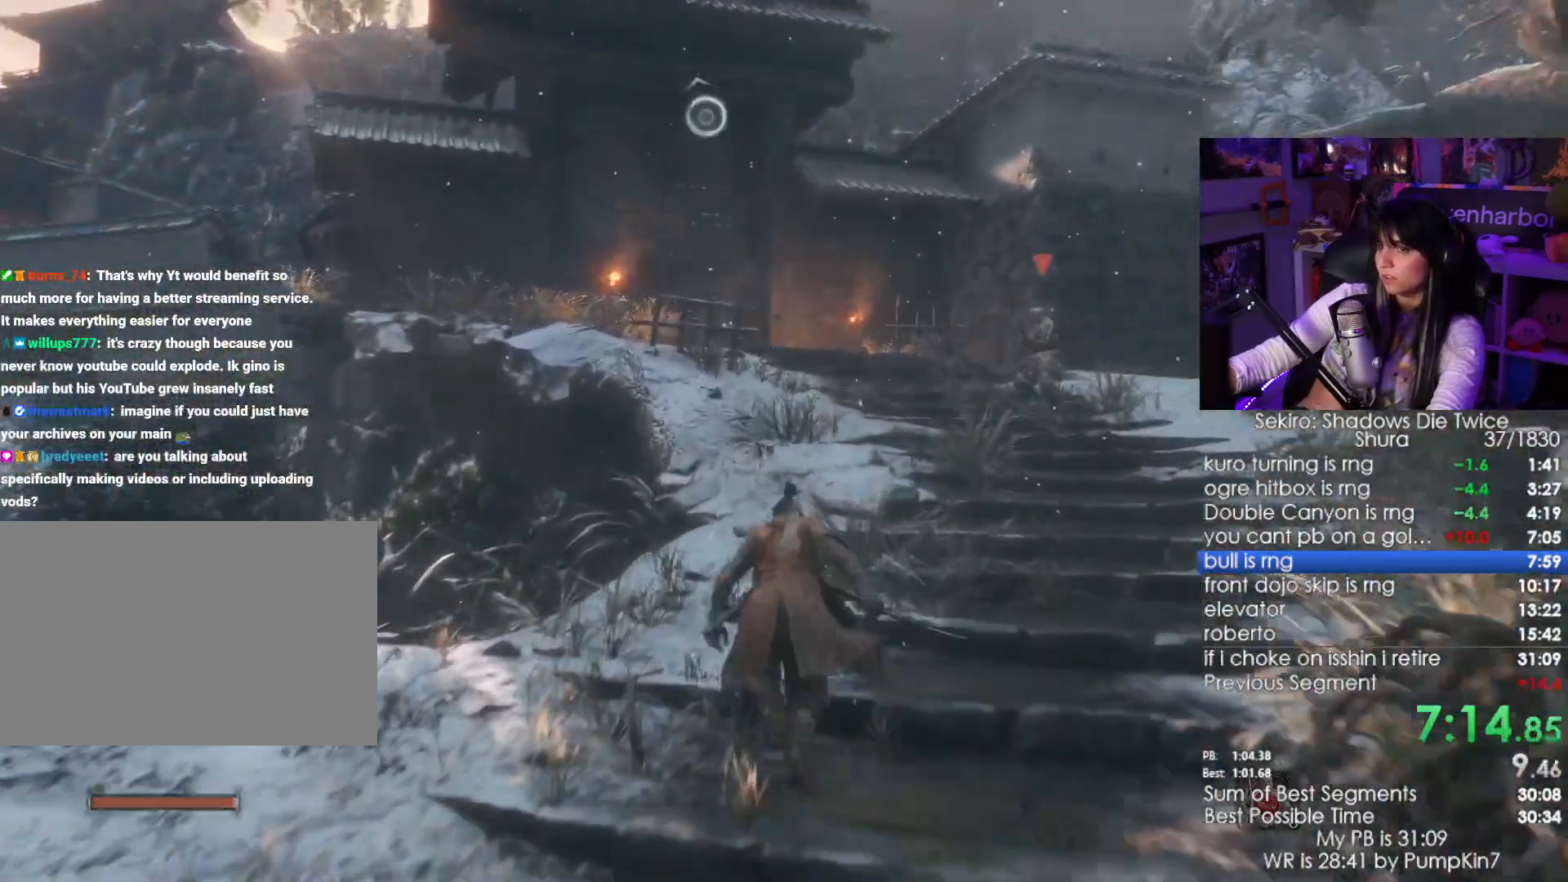
{"keys": ["shift", "w"], "mouse": []}
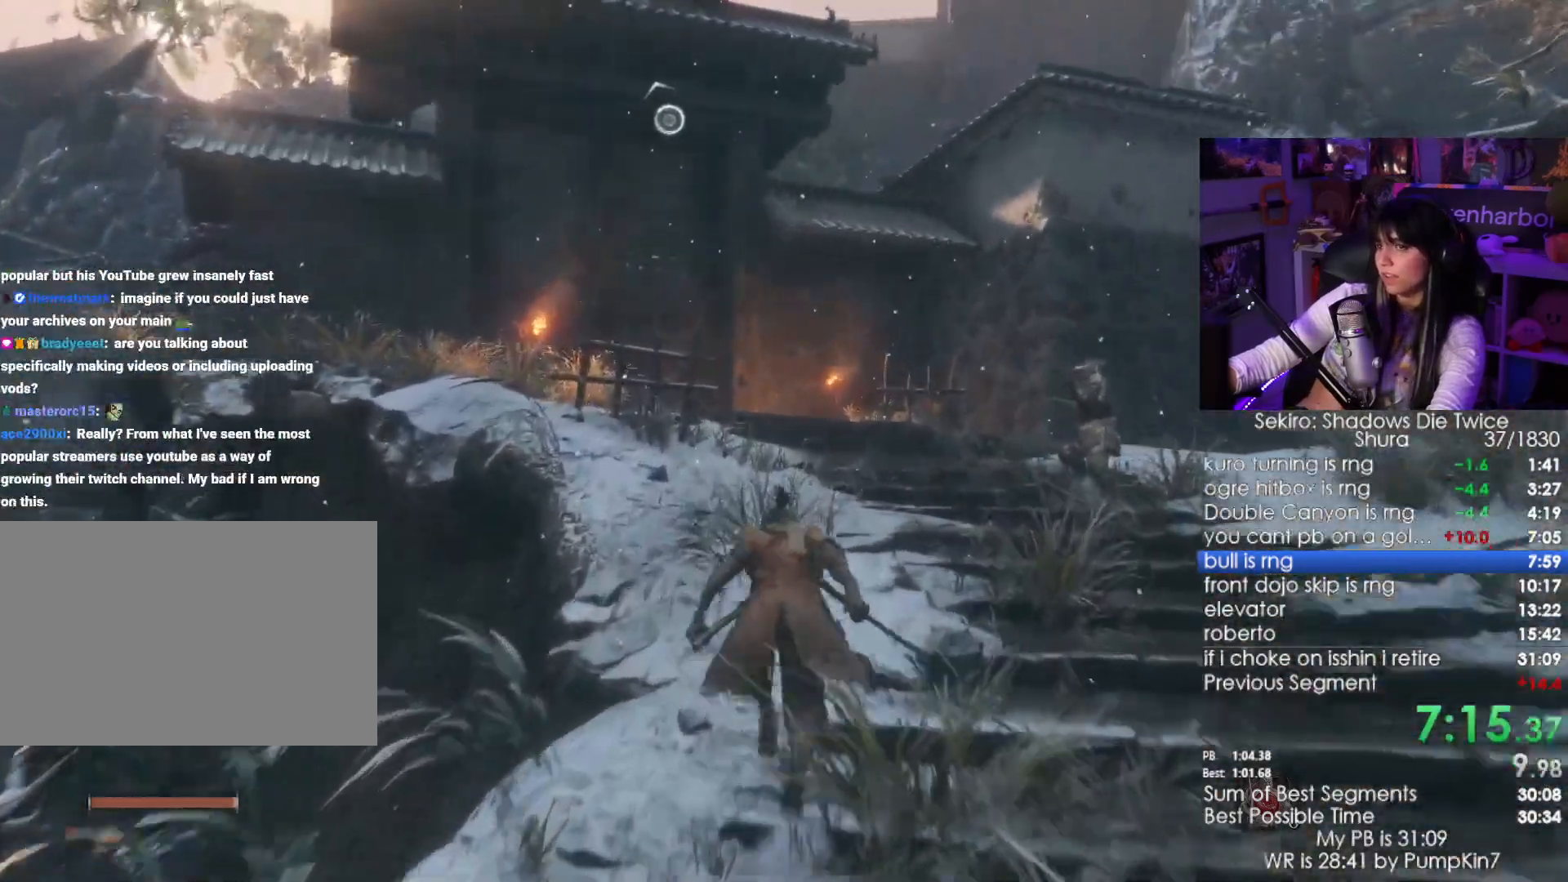
{"keys": ["shift", "space", "w"], "mouse": [], "events": [[483, "space", "down"]]}
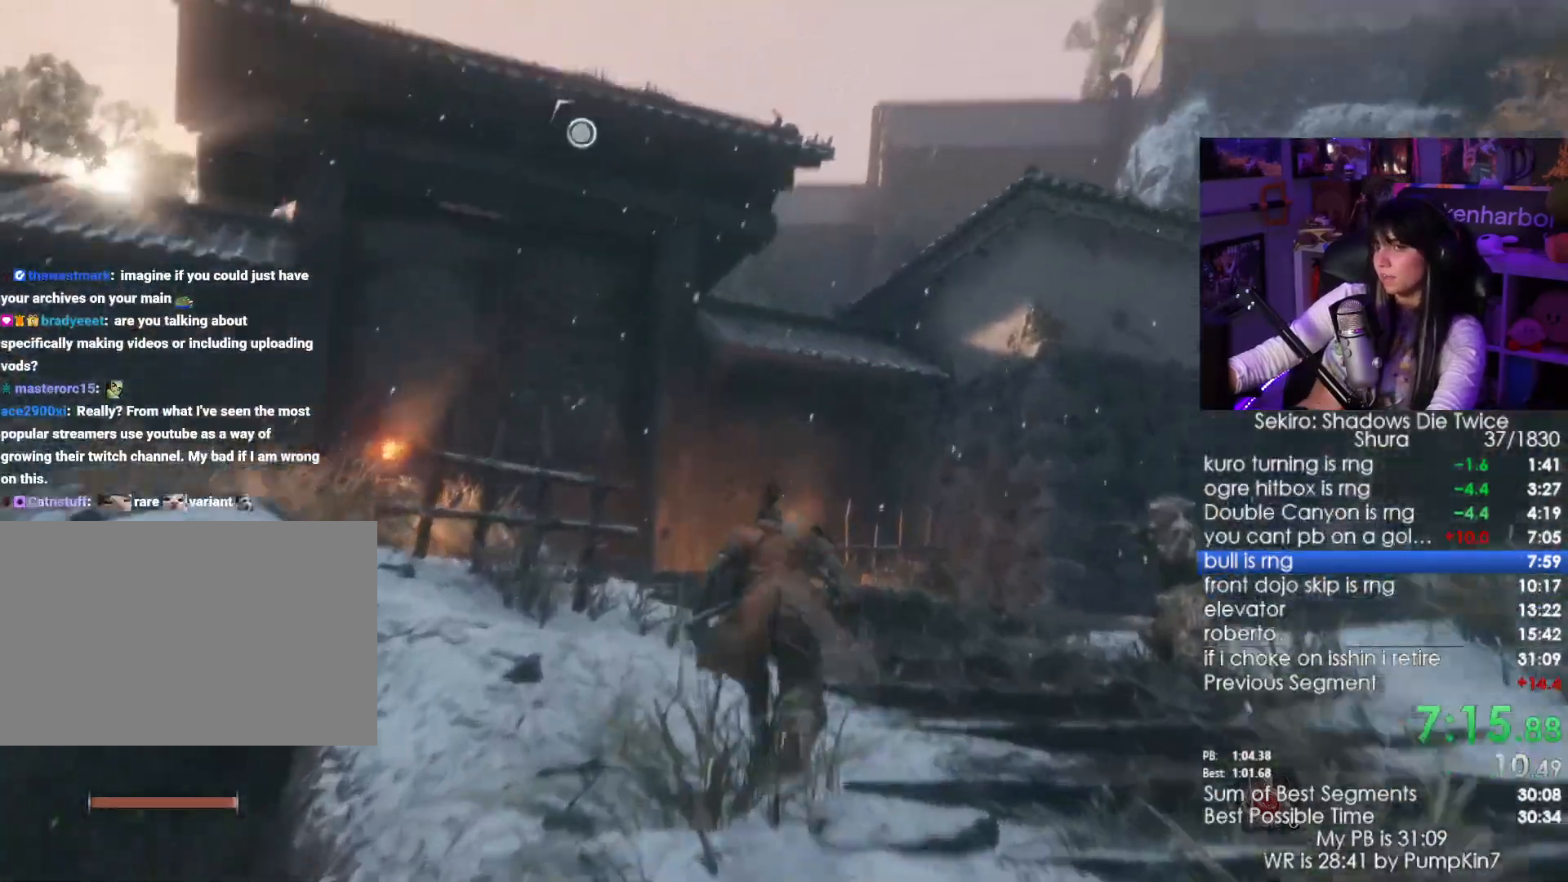
{"keys": ["w"], "mouse": []}
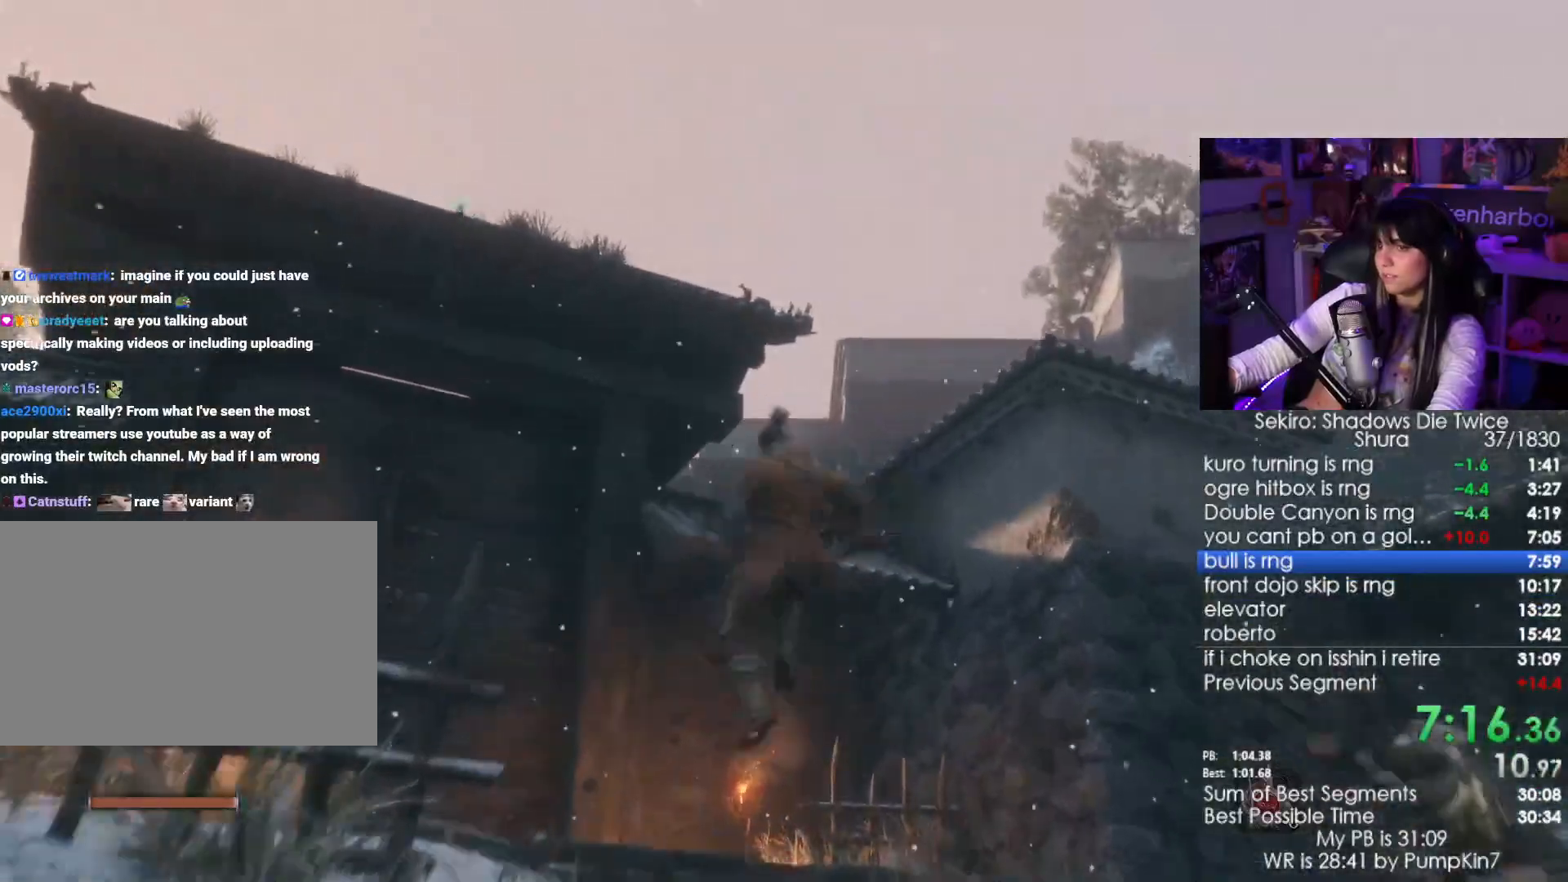
{"keys": [], "mouse": [], "events": [[50, "f", "down"], [133, "f", "up"], [183, "w", "up"]]}
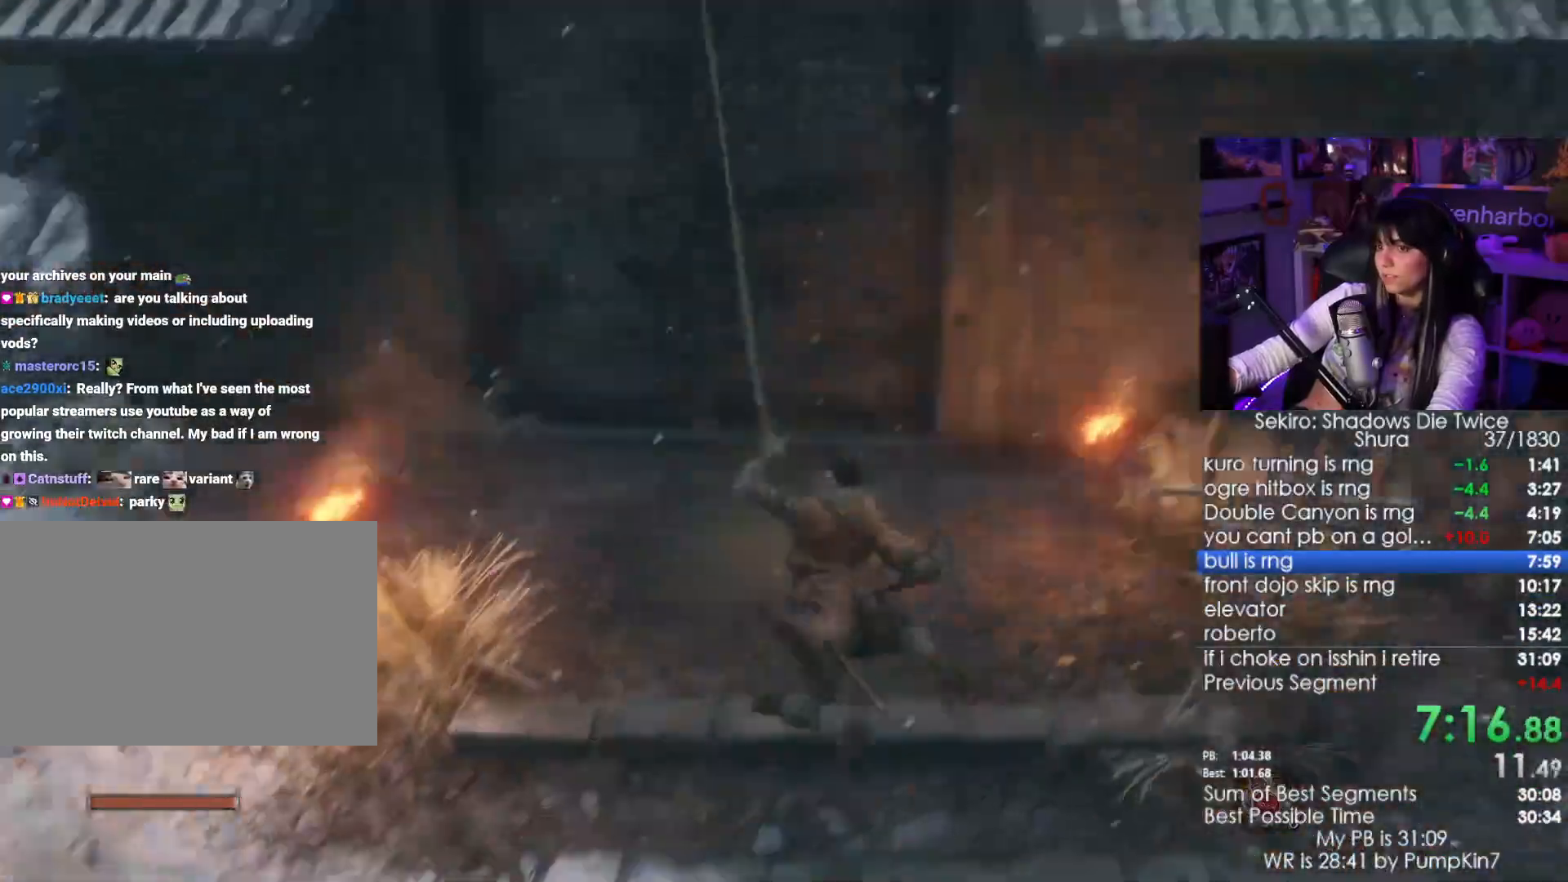
{"keys": [], "mouse": [], "events": []}
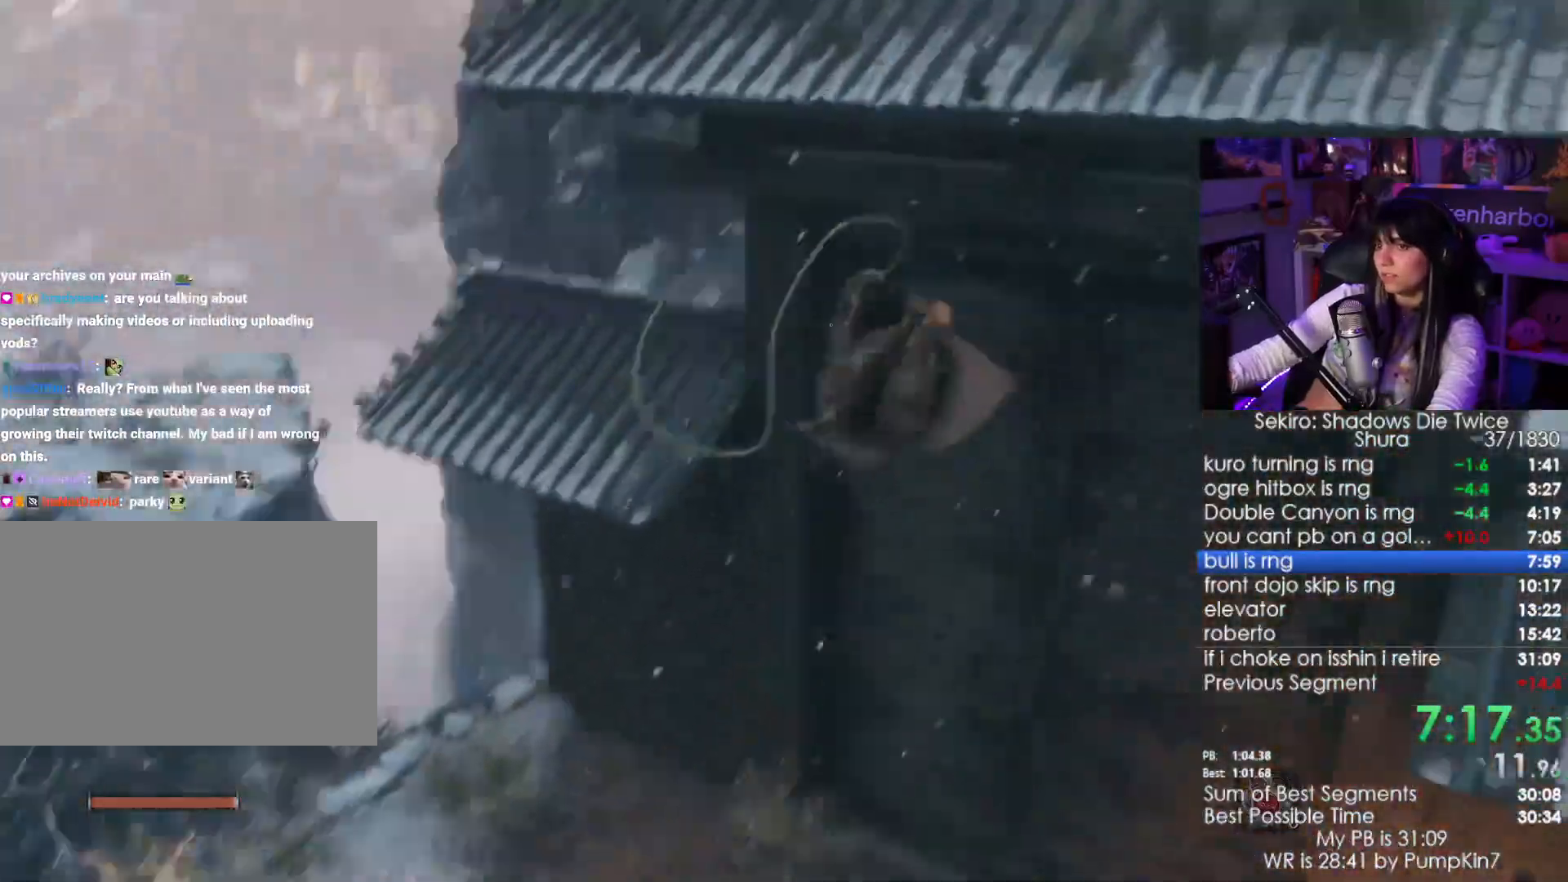
{"keys": ["shift", "w"], "mouse": [], "events": [[216, "shift", "down"], [216, "w", "down"]]}
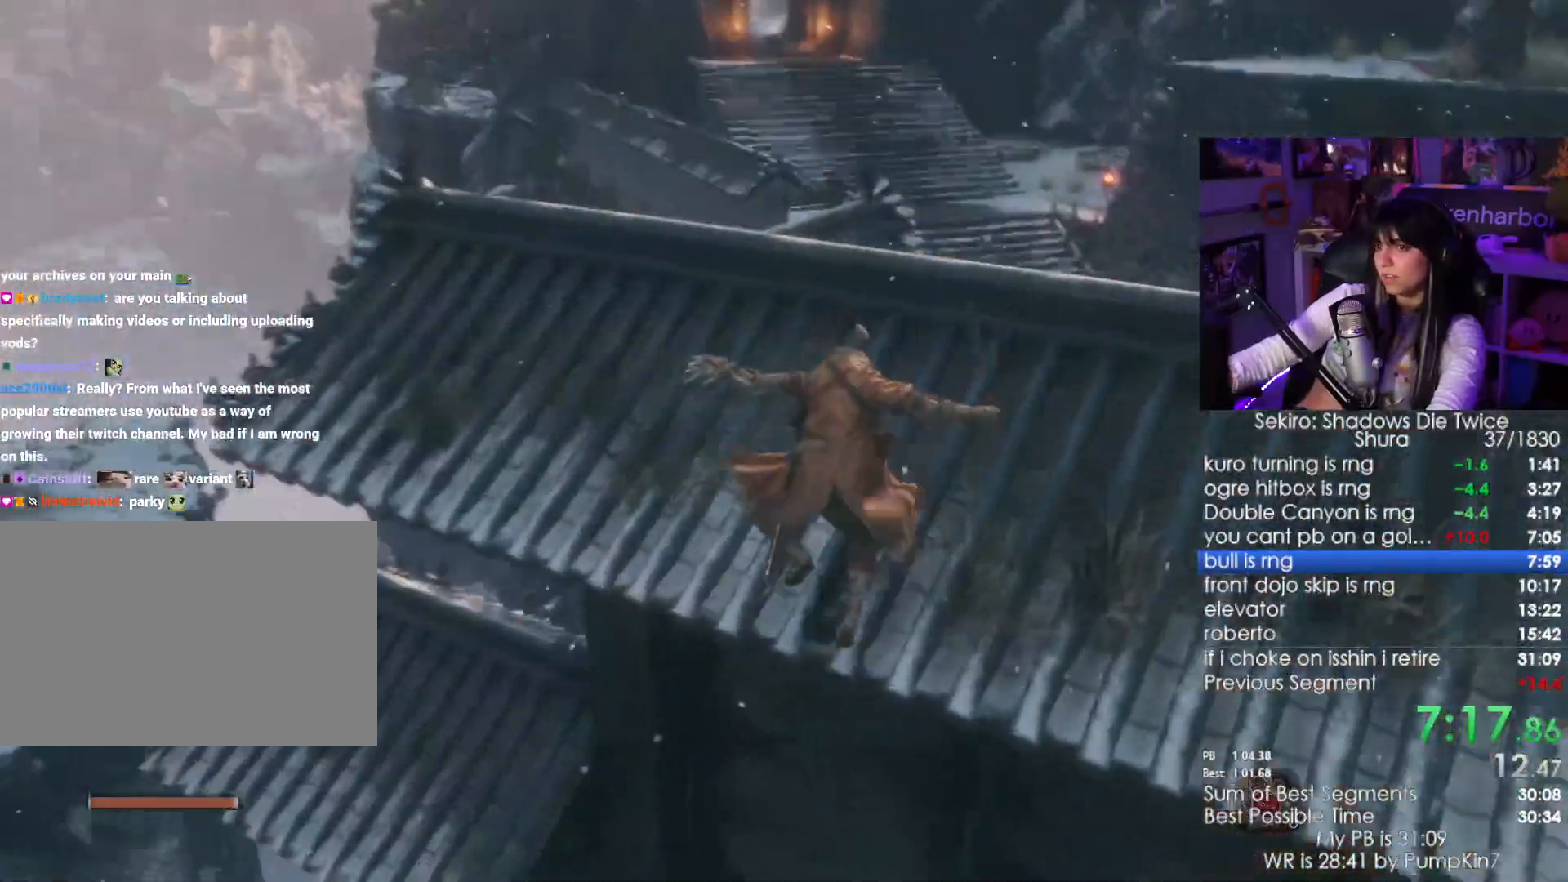
{"keys": ["shift", "w"], "mouse": []}
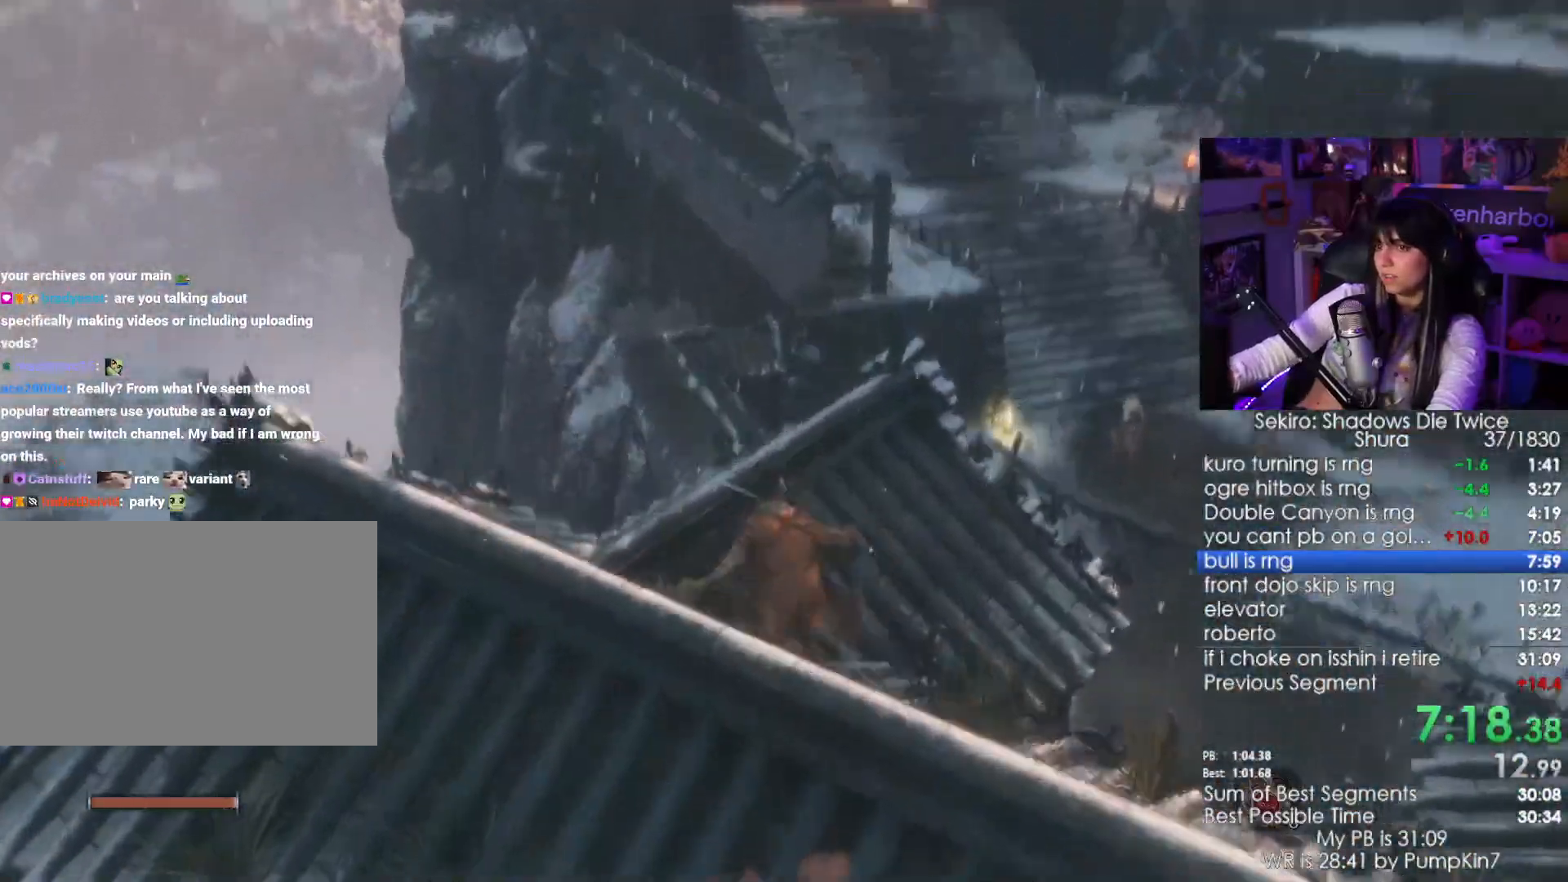
{"keys": ["shift", "w"], "mouse": [], "events": []}
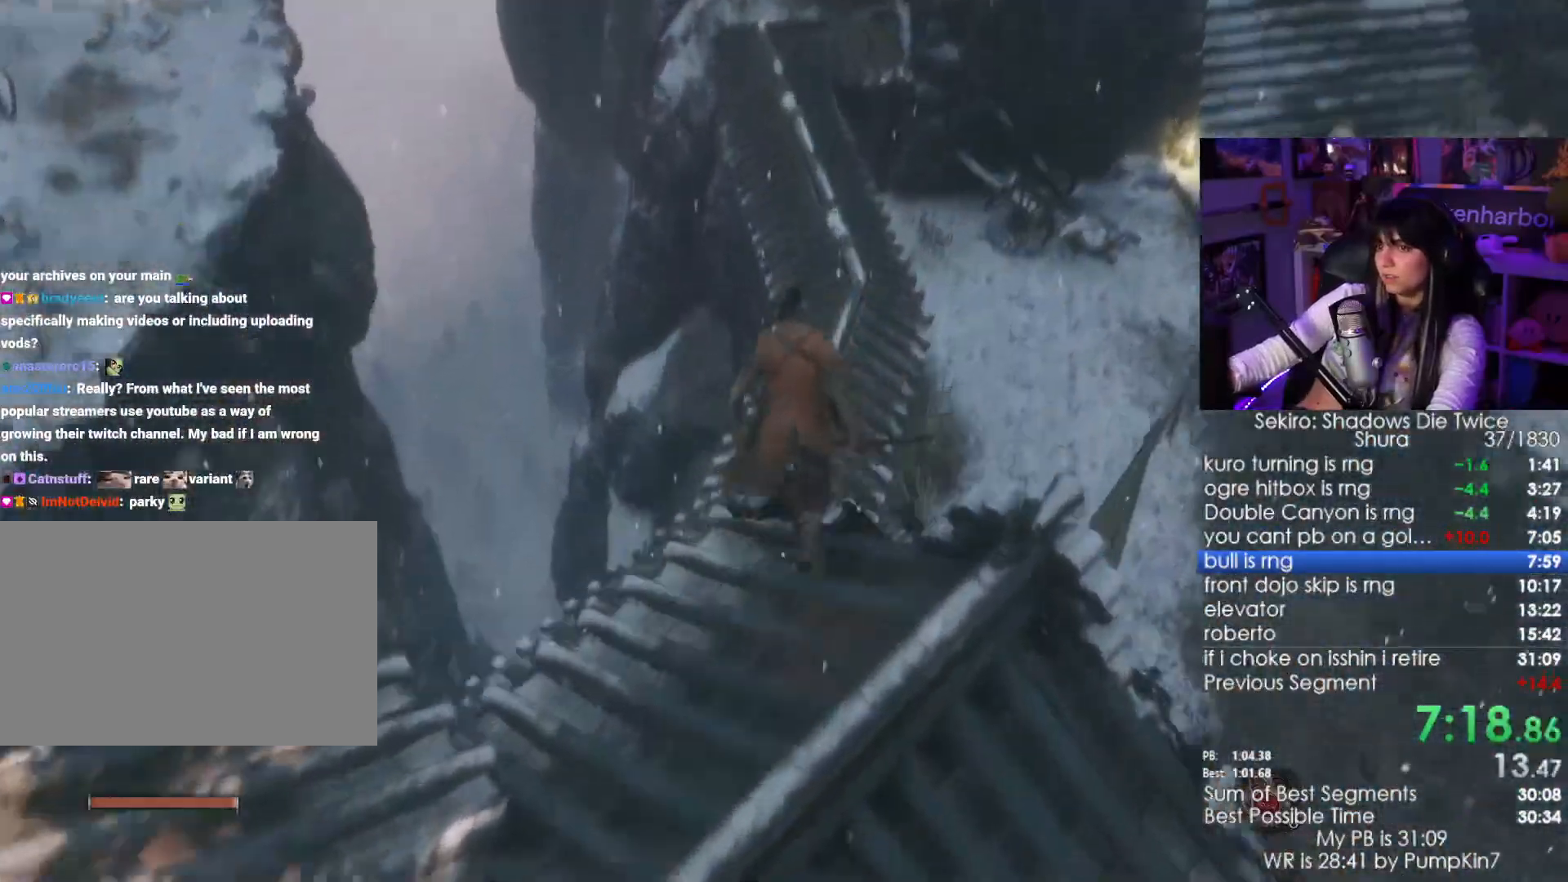
{"keys": ["shift", "w"], "mouse": [], "events": []}
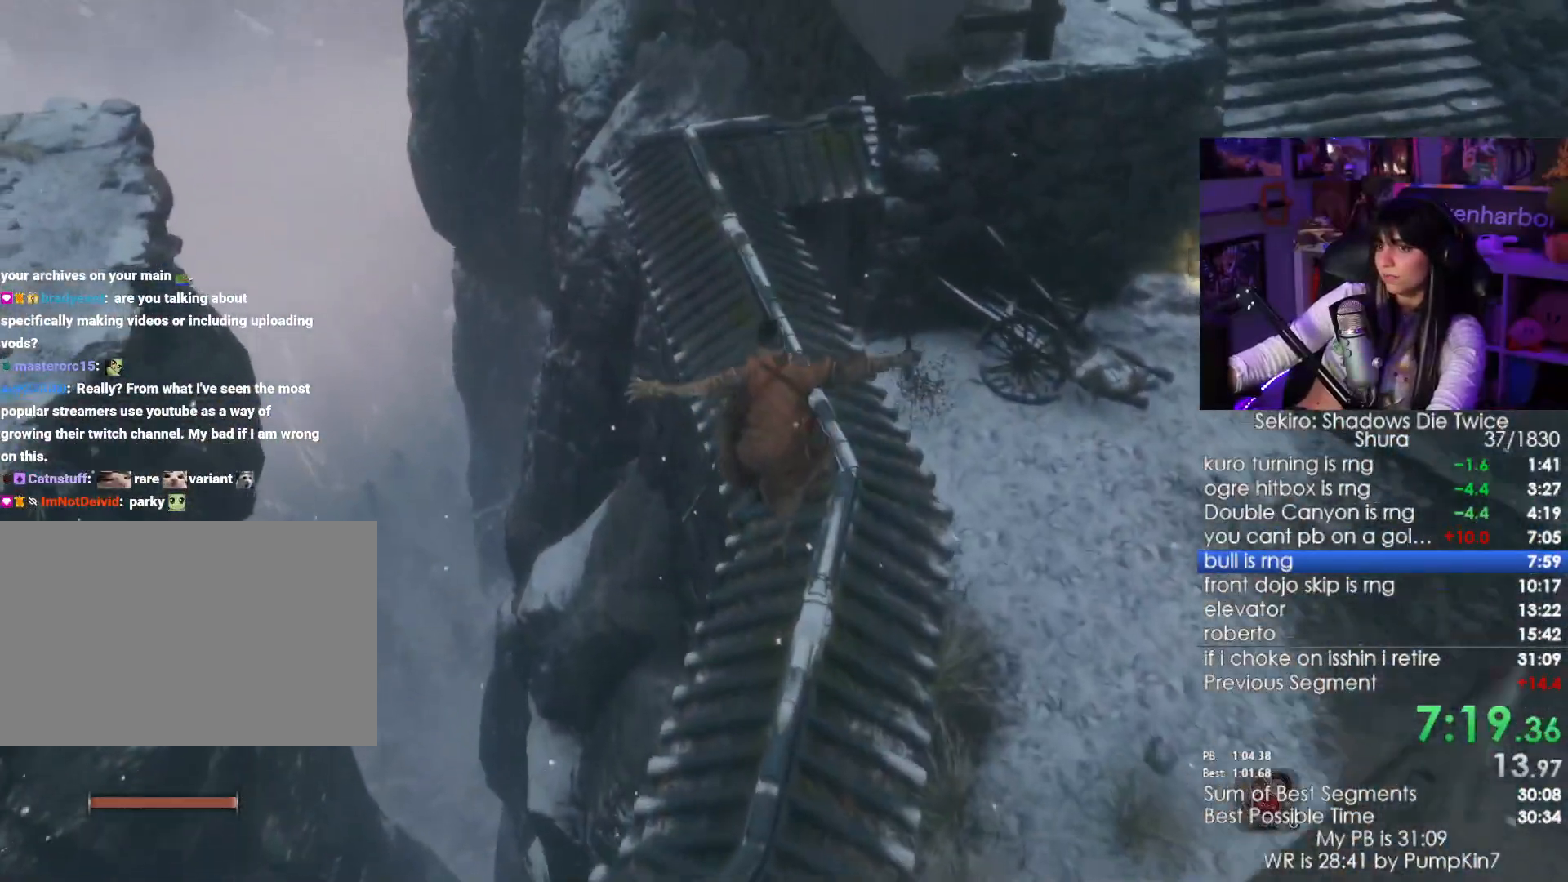
{"keys": ["shift", "w"], "mouse": [], "events": []}